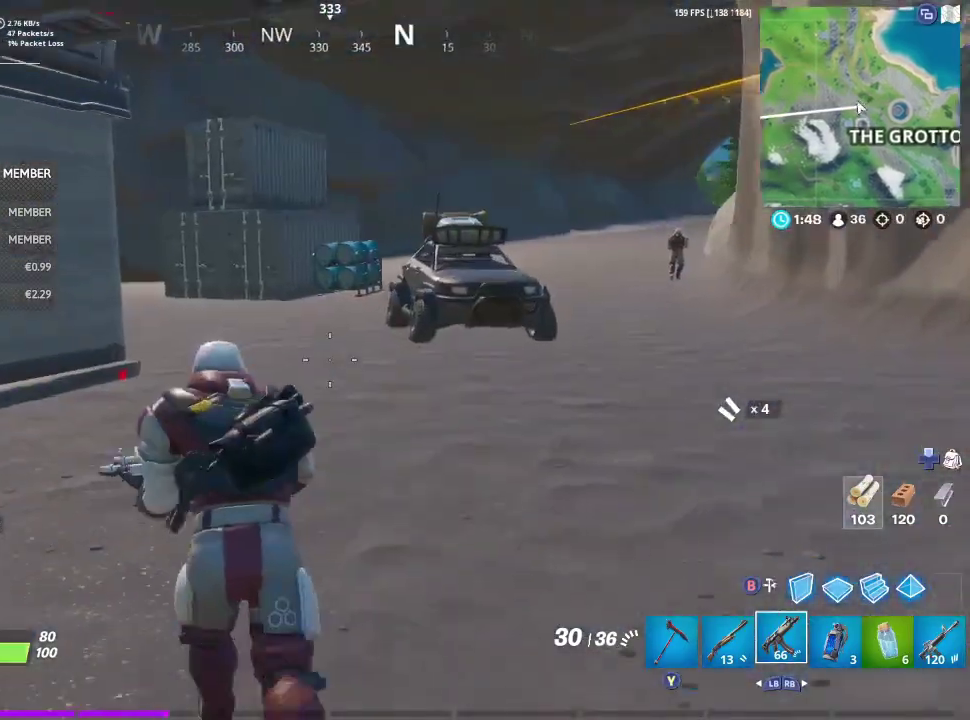
Gameplay with a controller (Xbox layout); each line is a JSON object with the inputs held at the frame after it (dt_ms = milliseconds from this image to that frame). "events" lists button and stick changes between this image and that frame as [ms after this image, input, new state], when the widget could be followed in between. This document gives stick clicks only as held states, not as events.
{"dt_ms": 800, "buttons": [], "left_stick": "up", "right_stick": "center"}
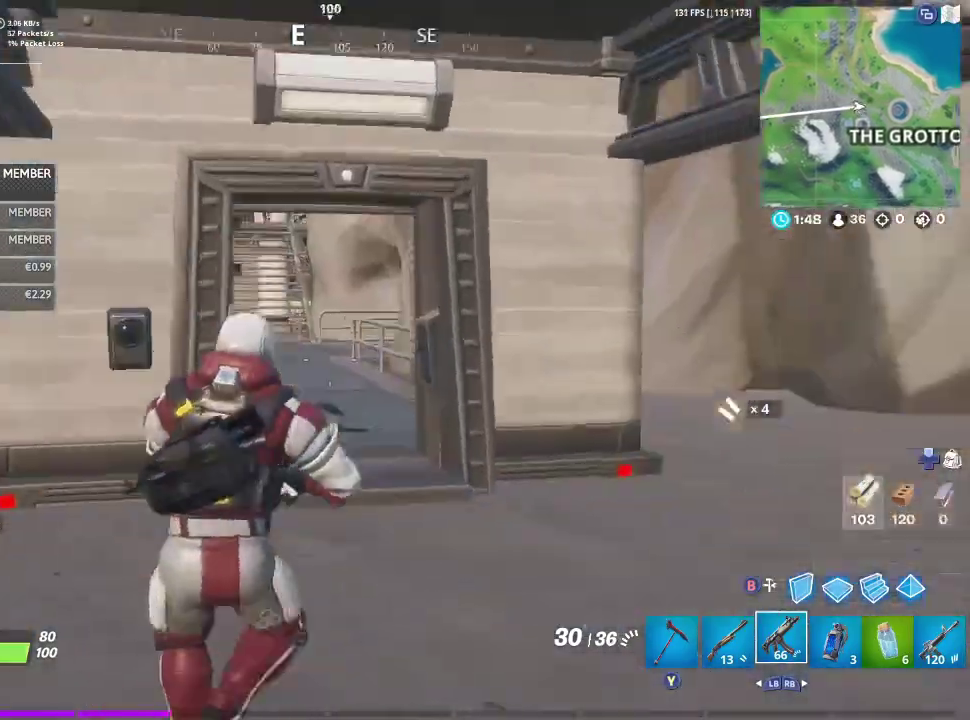
{"dt_ms": 400, "buttons": [], "left_stick": "up", "right_stick": "center", "events": []}
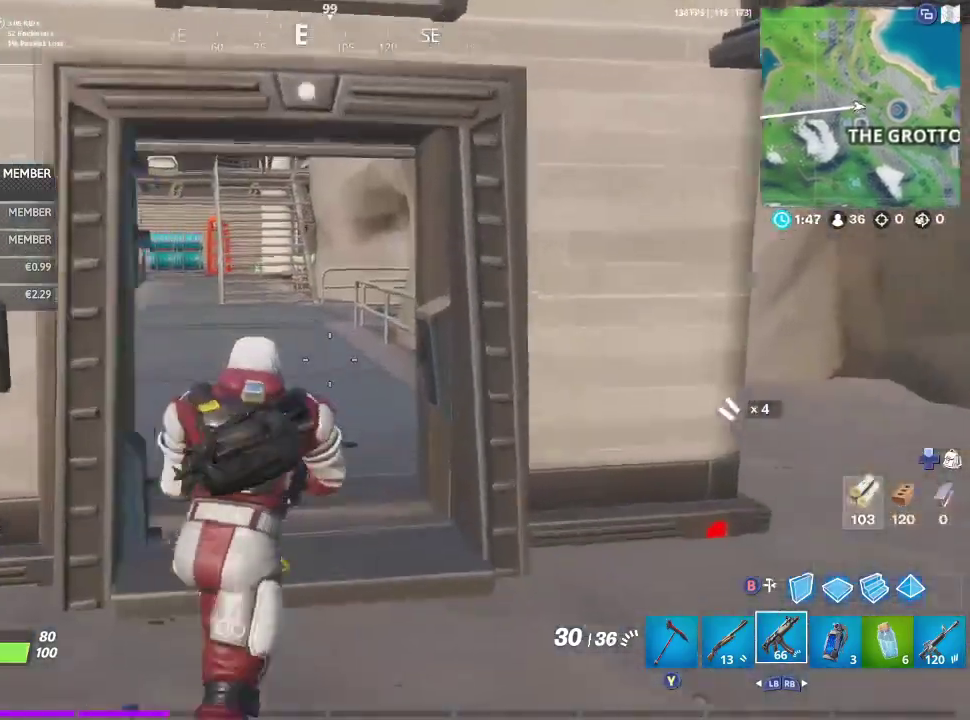
{"dt_ms": 400, "buttons": [], "left_stick": "up", "right_stick": "center", "events": []}
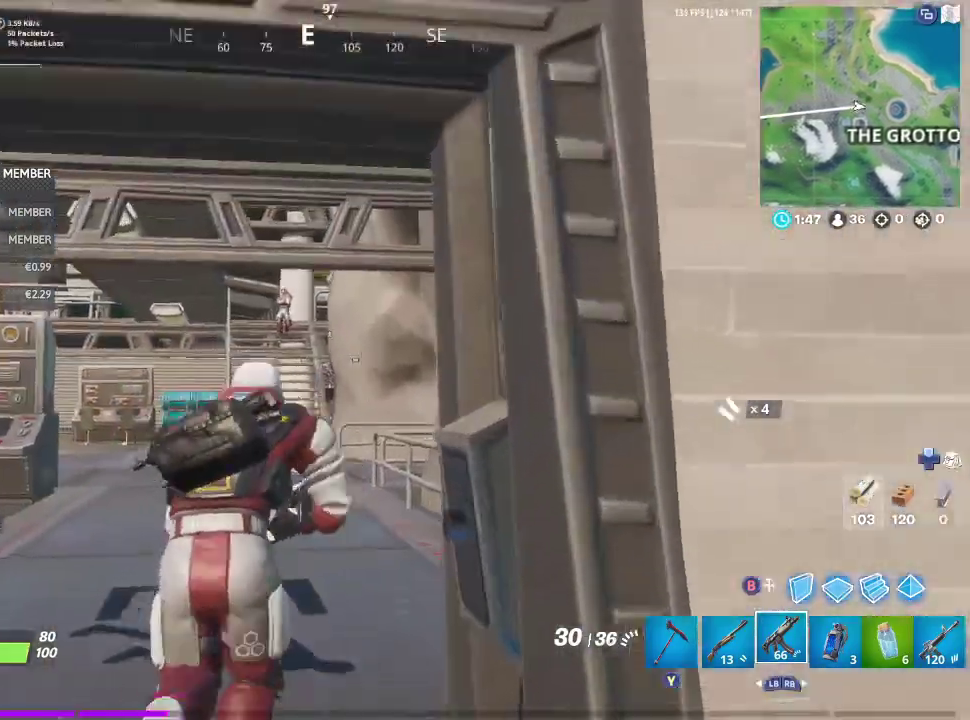
{"dt_ms": 700, "buttons": [], "left_stick": "up-left", "right_stick": "center", "events": [[700, "left_stick", "up-left"]]}
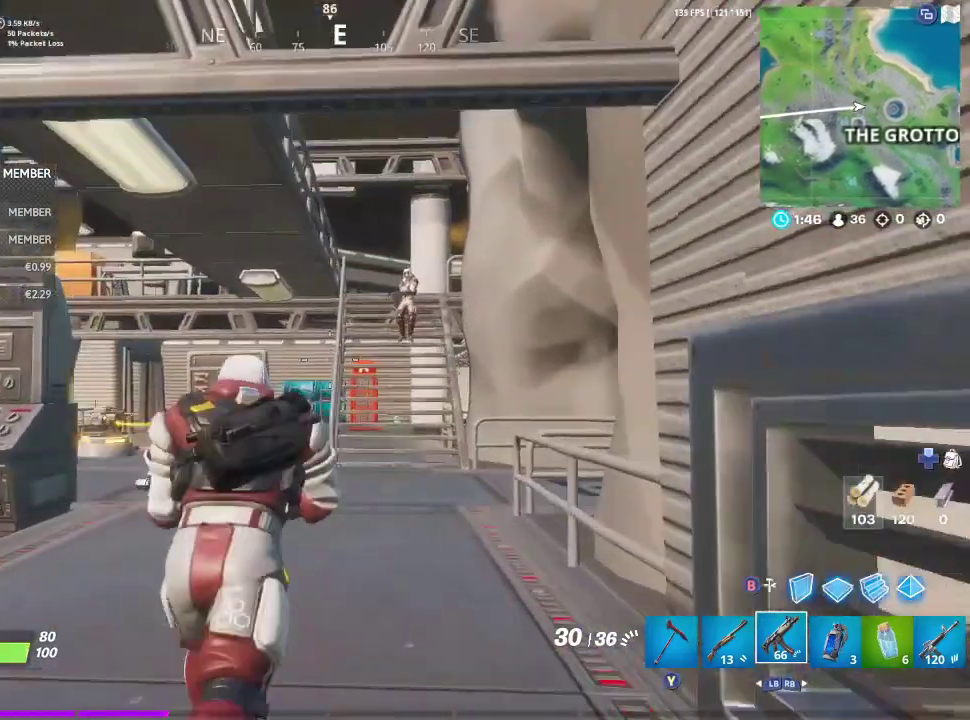
{"dt_ms": 400, "buttons": [], "left_stick": "up-left", "right_stick": "center", "events": [[167, "right_stick", "left"], [333, "right_stick", "center"]]}
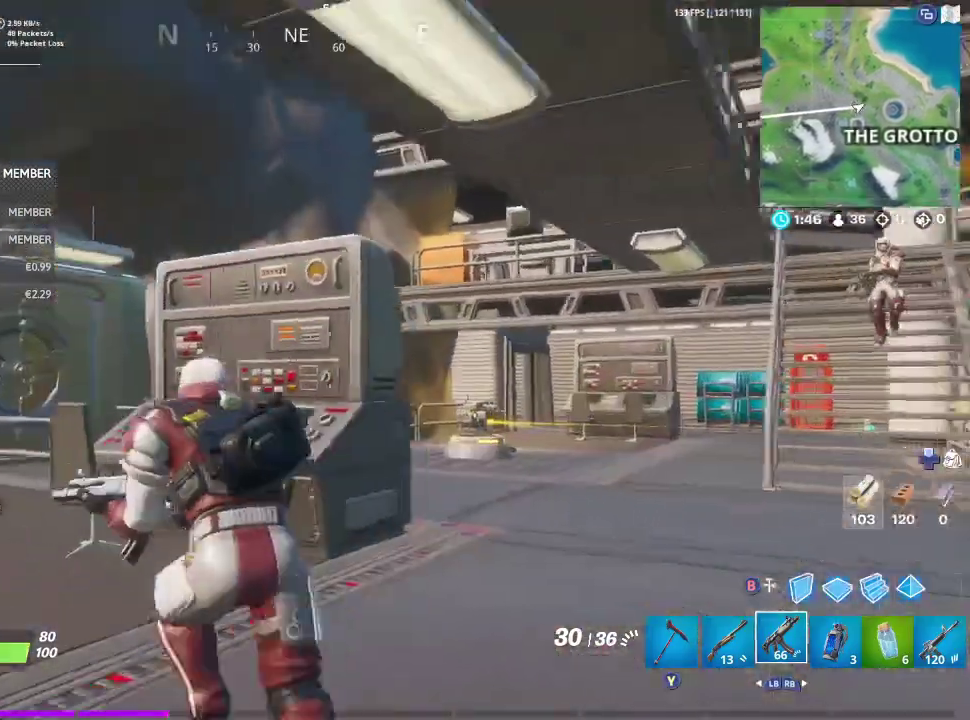
{"dt_ms": 400, "buttons": [], "left_stick": "up-left", "right_stick": "down-left", "events": [[400, "right_stick", "down-left"]]}
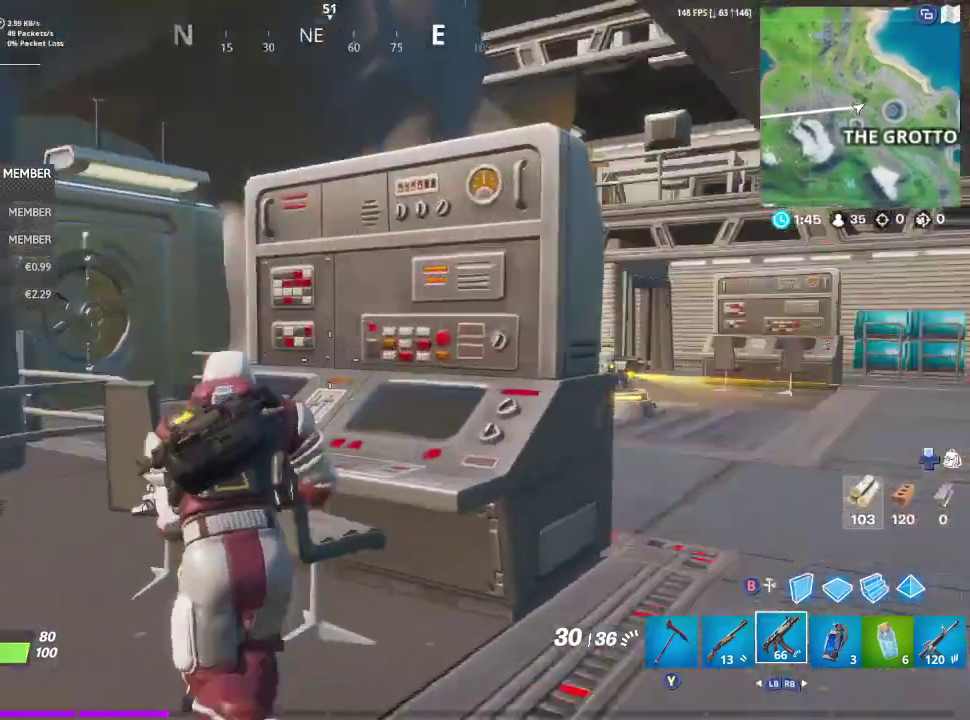
{"dt_ms": 800, "buttons": [], "left_stick": "center", "right_stick": "right", "events": [[100, "right_stick", "center"], [533, "right_stick", "right"], [667, "left_stick", "center"]]}
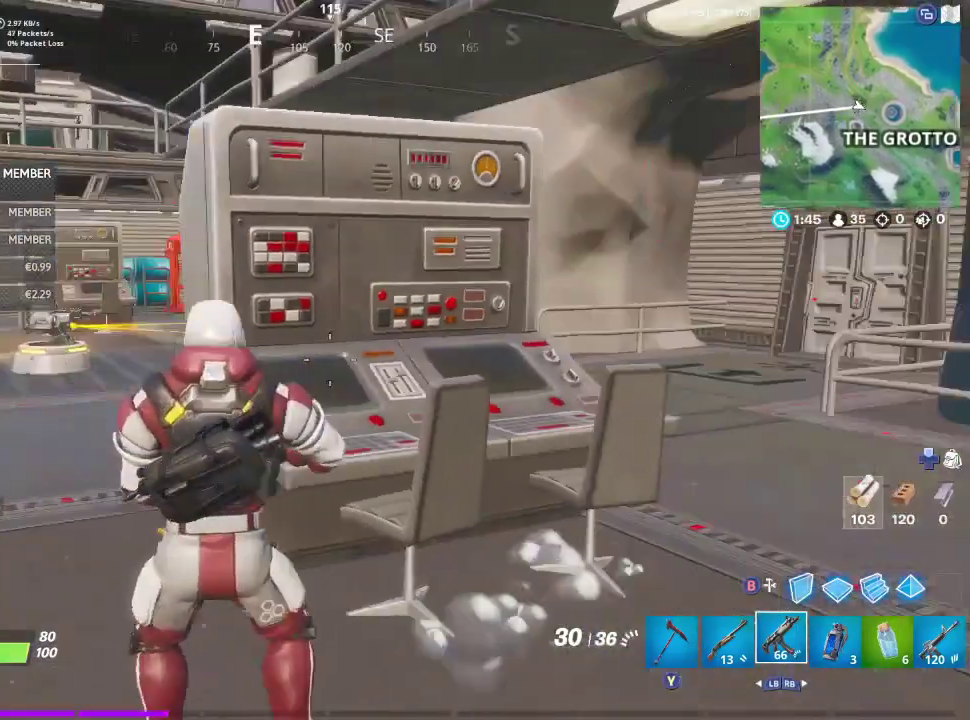
{"dt_ms": 300, "buttons": [], "left_stick": "right", "right_stick": "center", "events": [[33, "right_stick", "center"], [100, "left_stick", "right"]]}
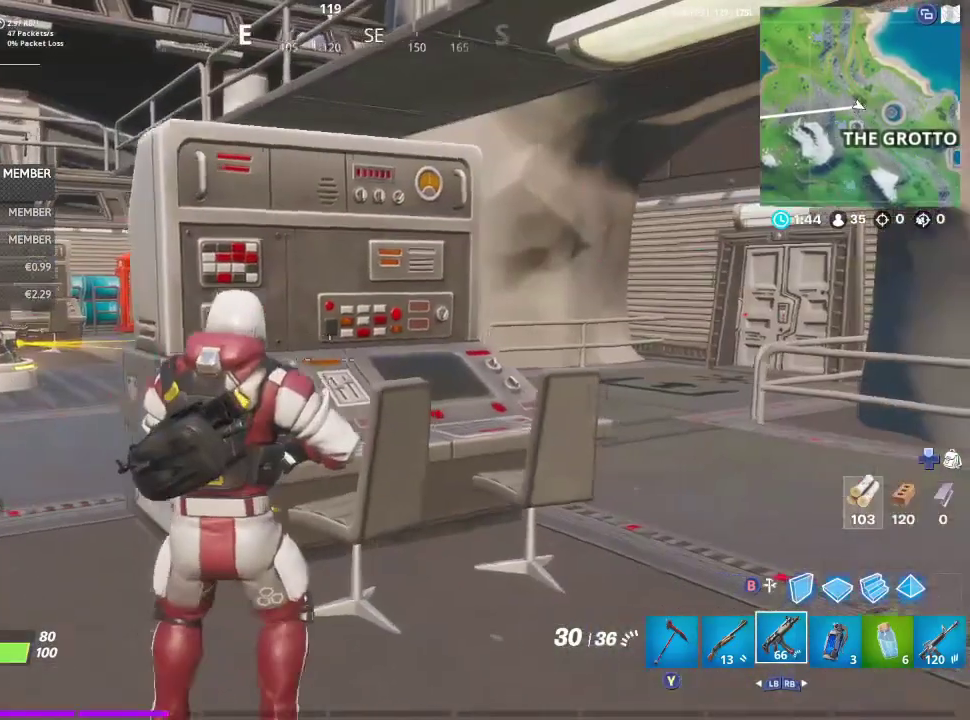
{"dt_ms": 500, "buttons": [], "left_stick": "down-right", "right_stick": "center", "events": [[167, "left_stick", "down-right"]]}
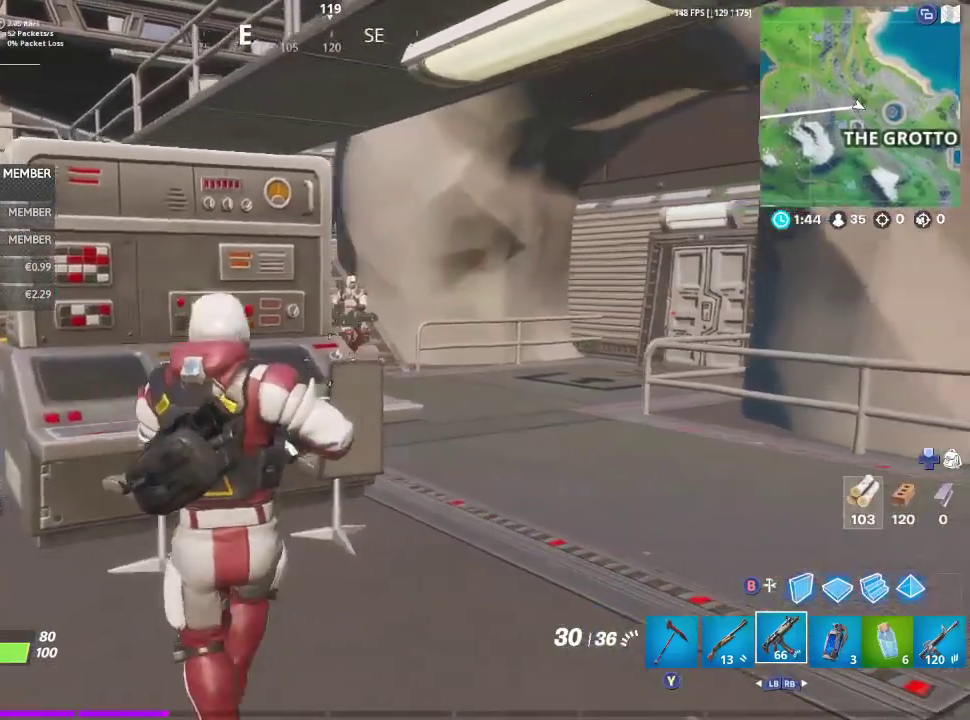
{"dt_ms": 500, "buttons": [], "left_stick": "center", "right_stick": "center", "events": [[400, "left_stick", "center"]]}
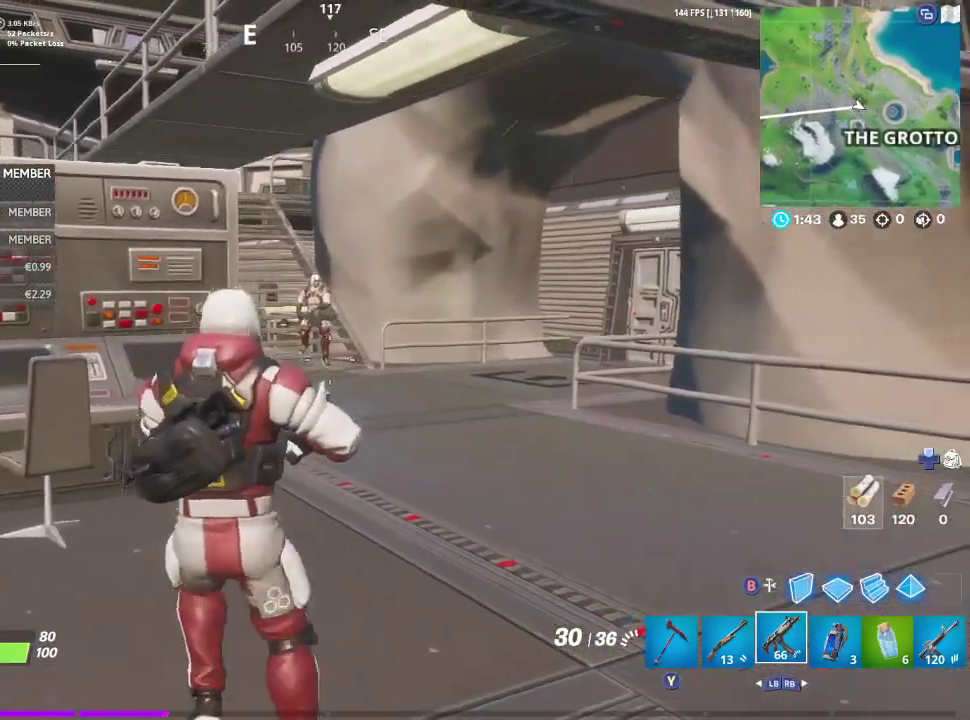
{"dt_ms": 500, "buttons": [], "left_stick": "center", "right_stick": "center", "events": []}
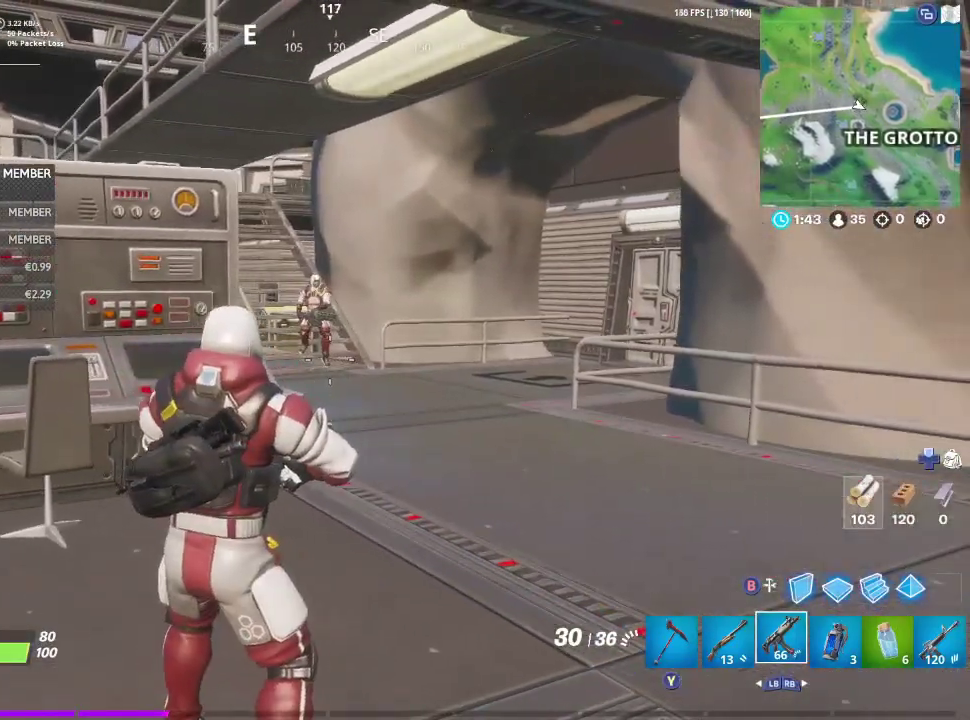
{"dt_ms": 500, "buttons": [], "left_stick": "center", "right_stick": "center", "events": []}
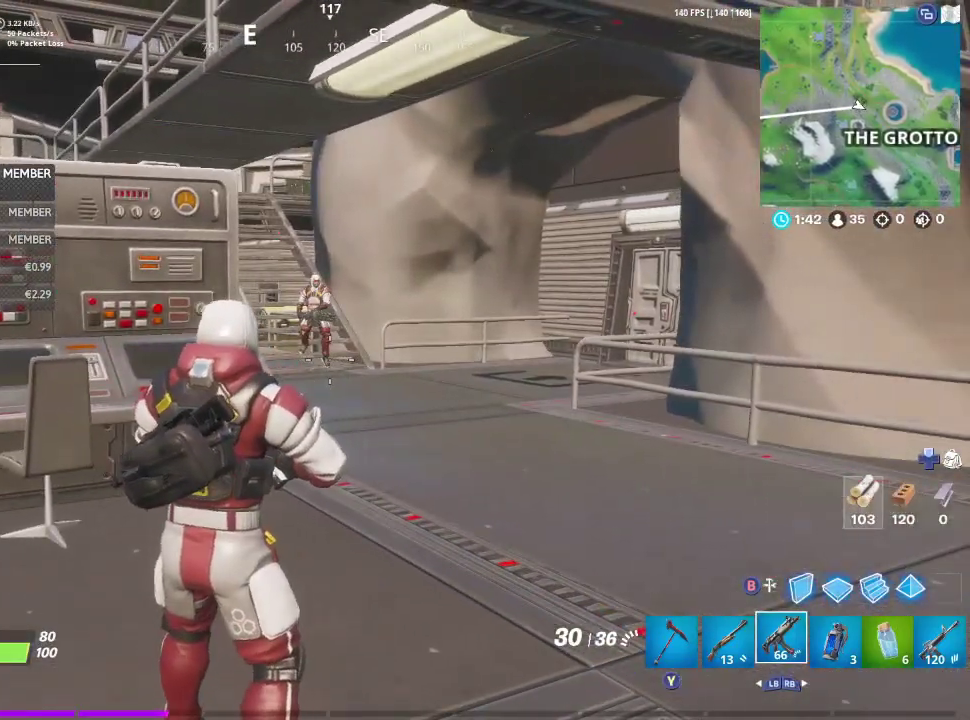
{"dt_ms": 500, "buttons": [], "left_stick": "center", "right_stick": "center", "events": []}
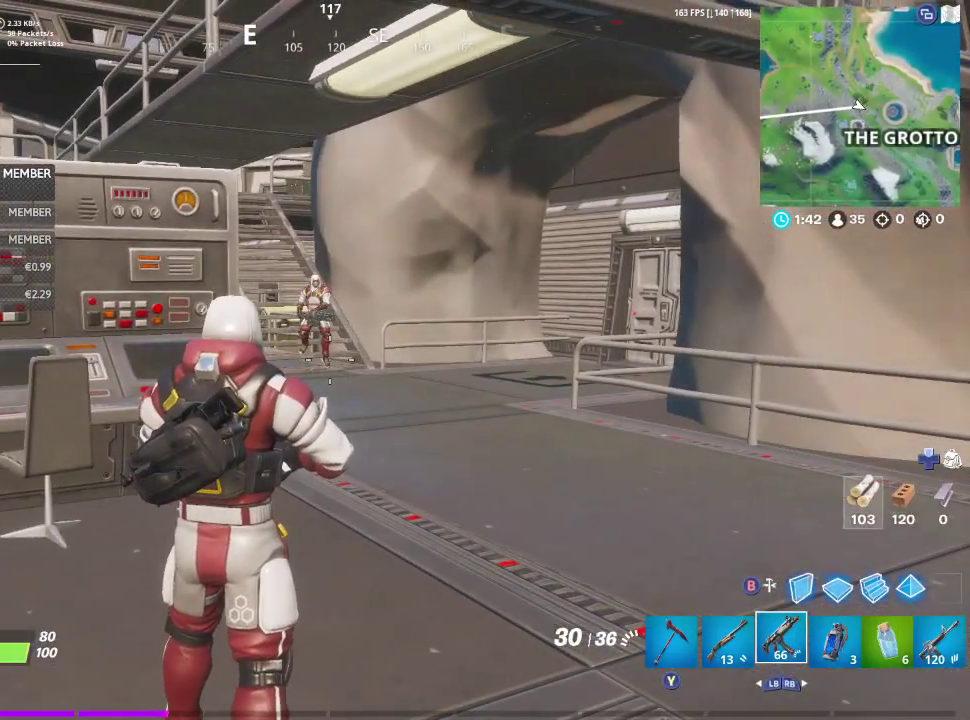
{"dt_ms": 400, "buttons": [], "left_stick": "up-right", "right_stick": "center", "events": [[133, "right_stick", "left"], [233, "left_stick", "right"], [367, "left_stick", "up-right"], [400, "right_stick", "center"]]}
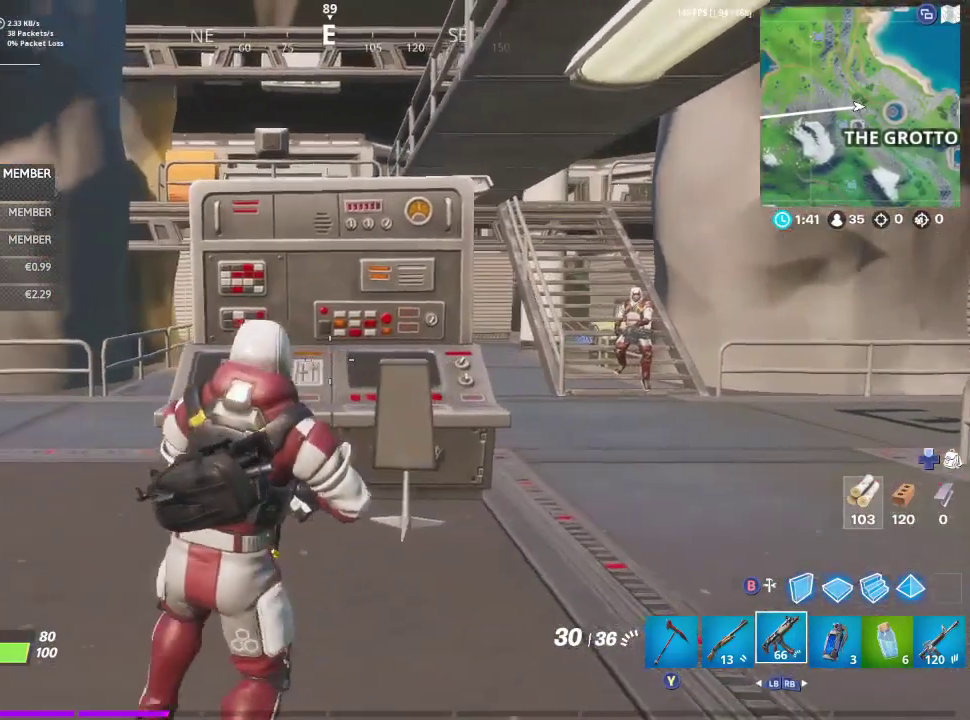
{"dt_ms": 600, "buttons": [], "left_stick": "center", "right_stick": "center", "events": [[167, "left_stick", "center"]]}